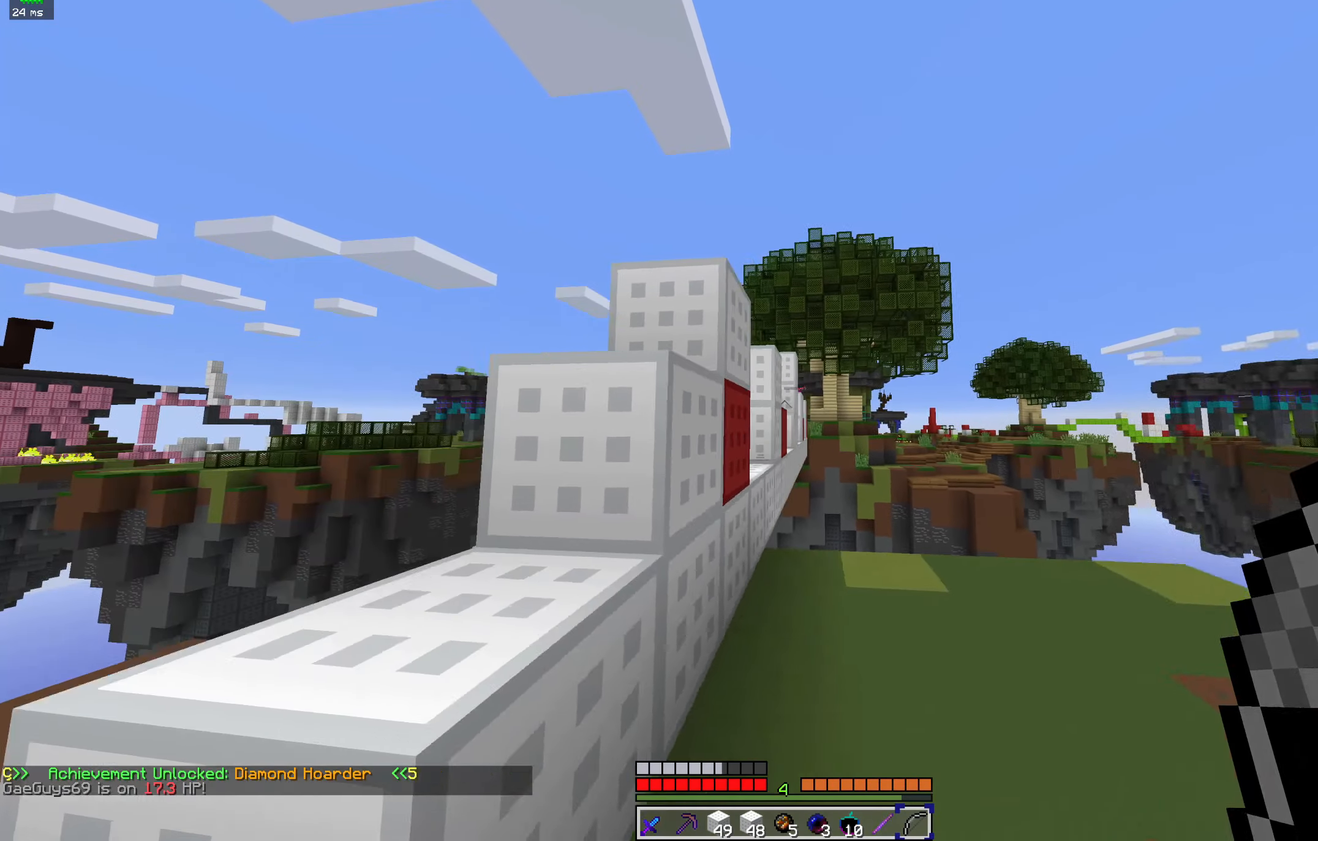
Gameplay with keyboard and mouse; each line is a JSON object with the keys and mouse buttons held at the frame after it. "events" lists presses ("down") and releases ("up") of "a", "d", "s", "space", "w", "mouse_left" and "mouse_right" between this image and that frame as [ms after this image, input, new state], when the widget could be followed in between. "mouse_left", "mouse_right" = the "left", "right" buttons of the "mouse" list. No other keys are recorded. Fast repeated clicks can show as one long hold. Mouse movement is not recorded.
{"keys": ["d"], "mouse": ["right"], "events": [[34, "d", "down"], [34, "mouse_right", "down"], [134, "a", "up"]]}
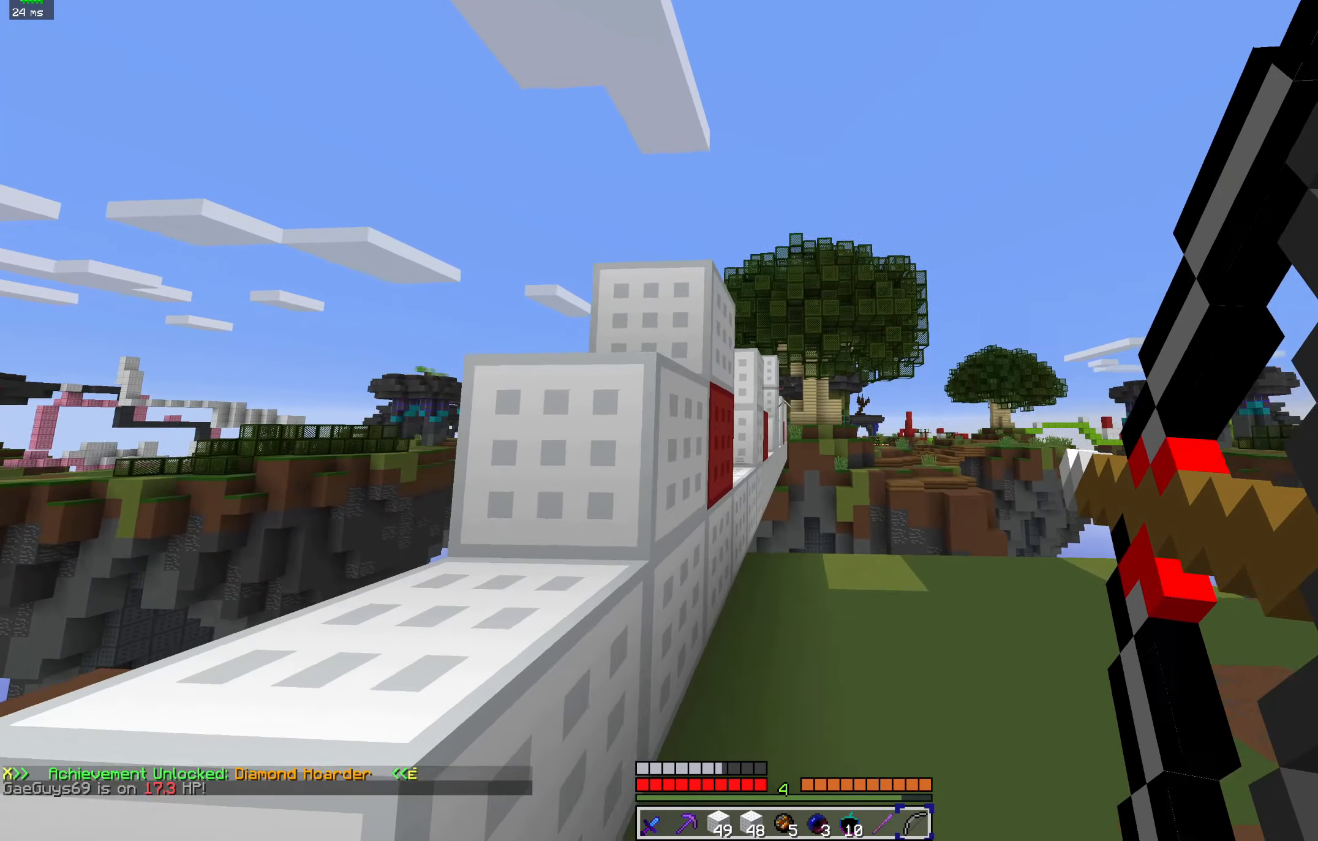
{"keys": ["d"], "mouse": ["right"], "events": [[167, "space", "down"], [467, "space", "up"]]}
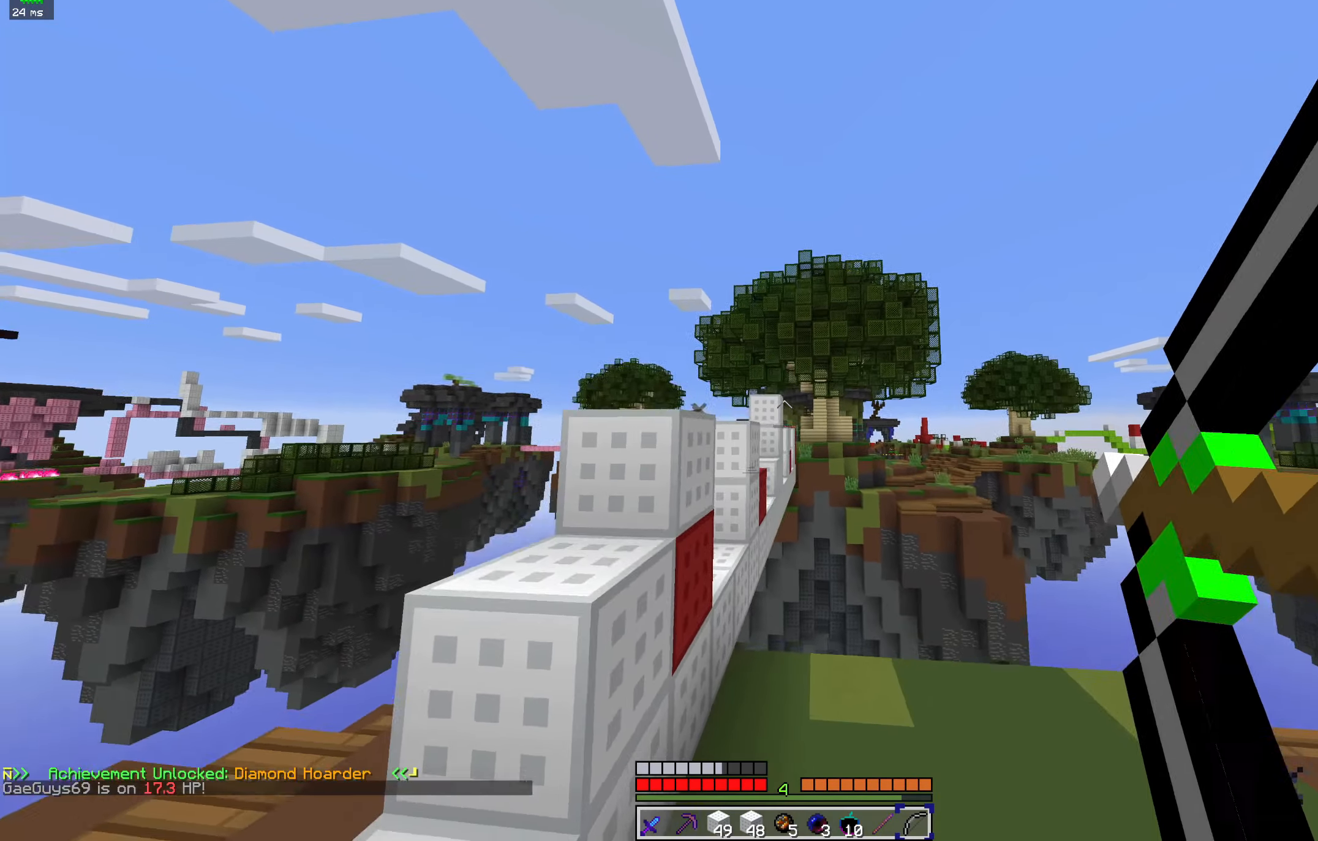
{"keys": ["a"], "mouse": [], "events": [[67, "mouse_right", "up"], [334, "a", "down"], [500, "d", "up"]]}
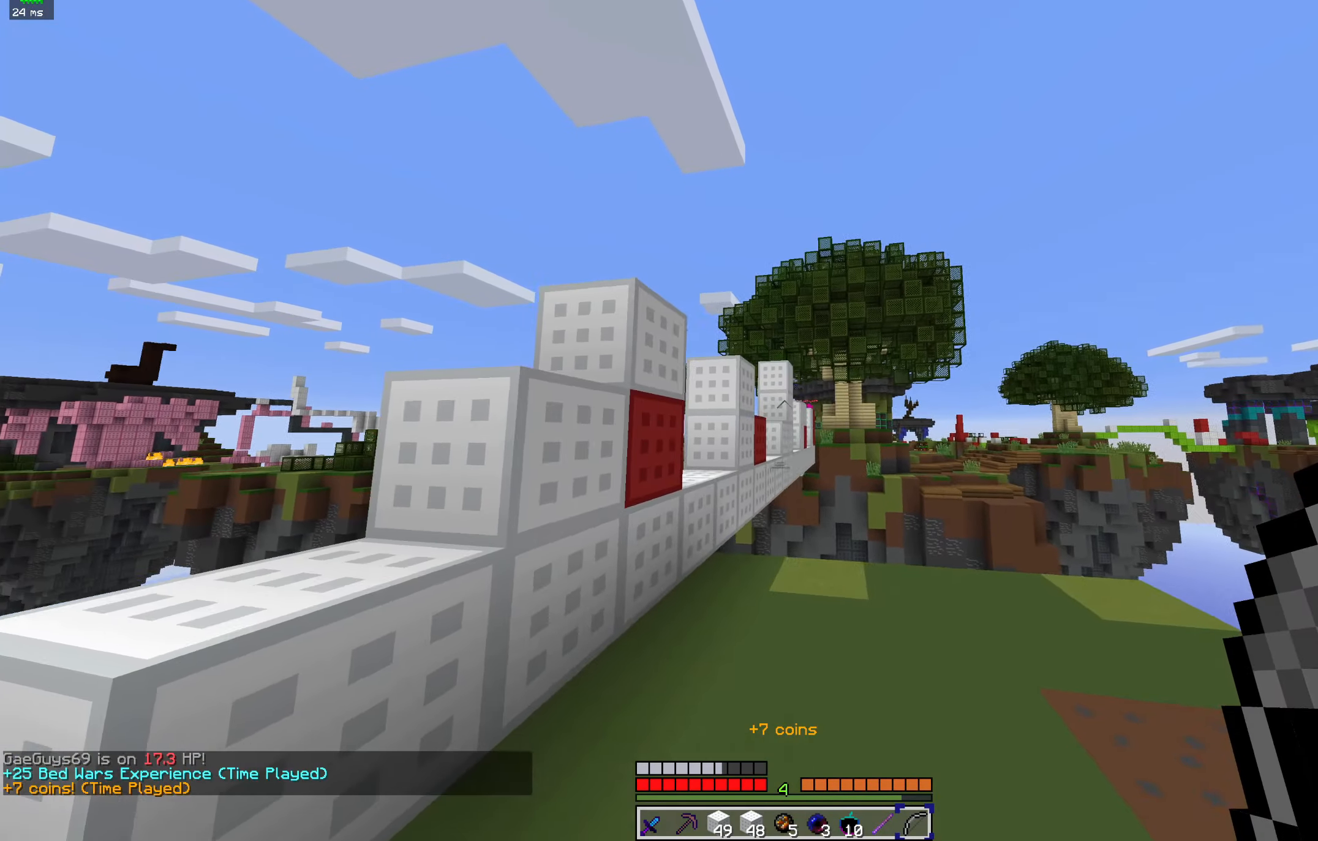
{"keys": ["a"], "mouse": [], "events": []}
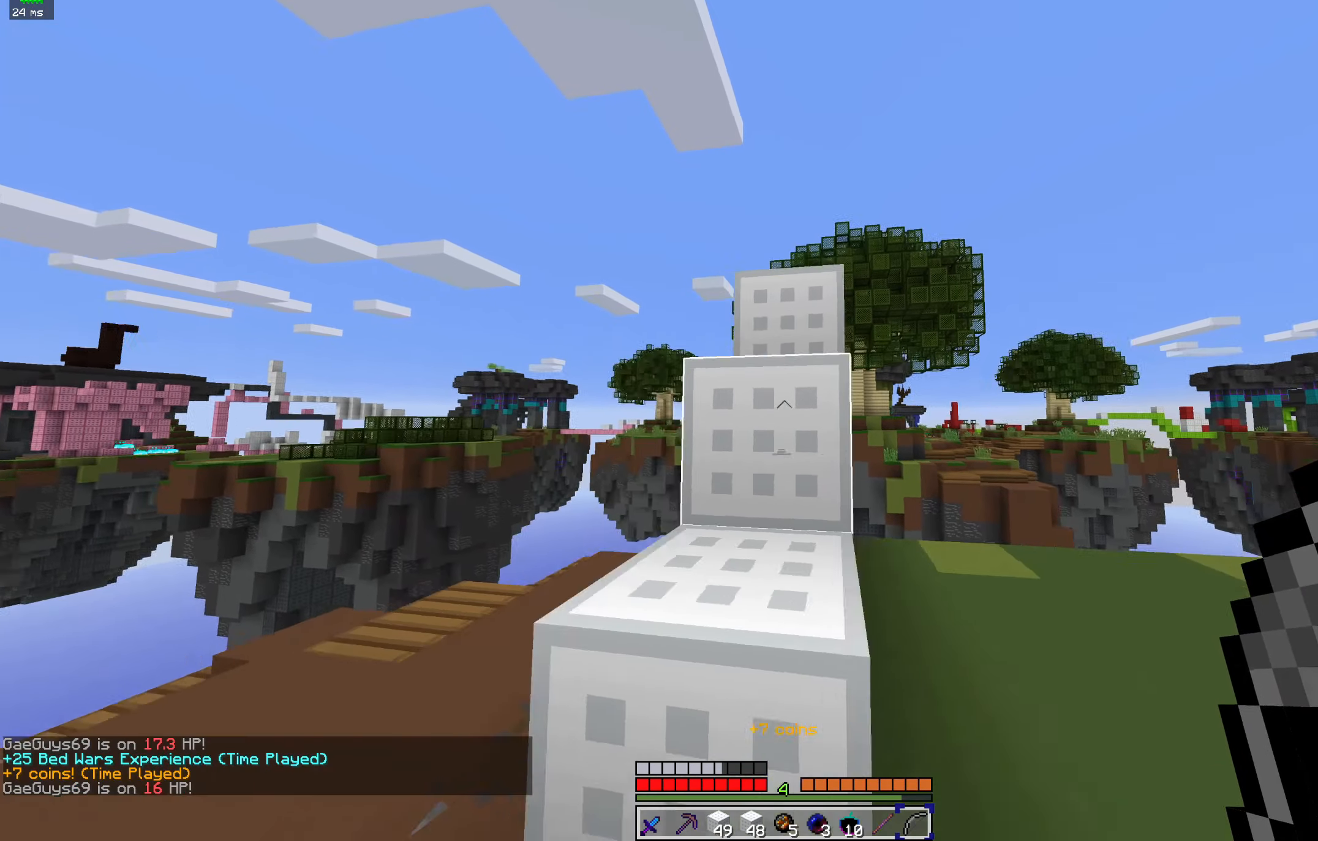
{"keys": ["d"], "mouse": [], "events": [[134, "mouse_left", "down"], [267, "d", "down"], [367, "a", "up"], [500, "mouse_left", "up"]]}
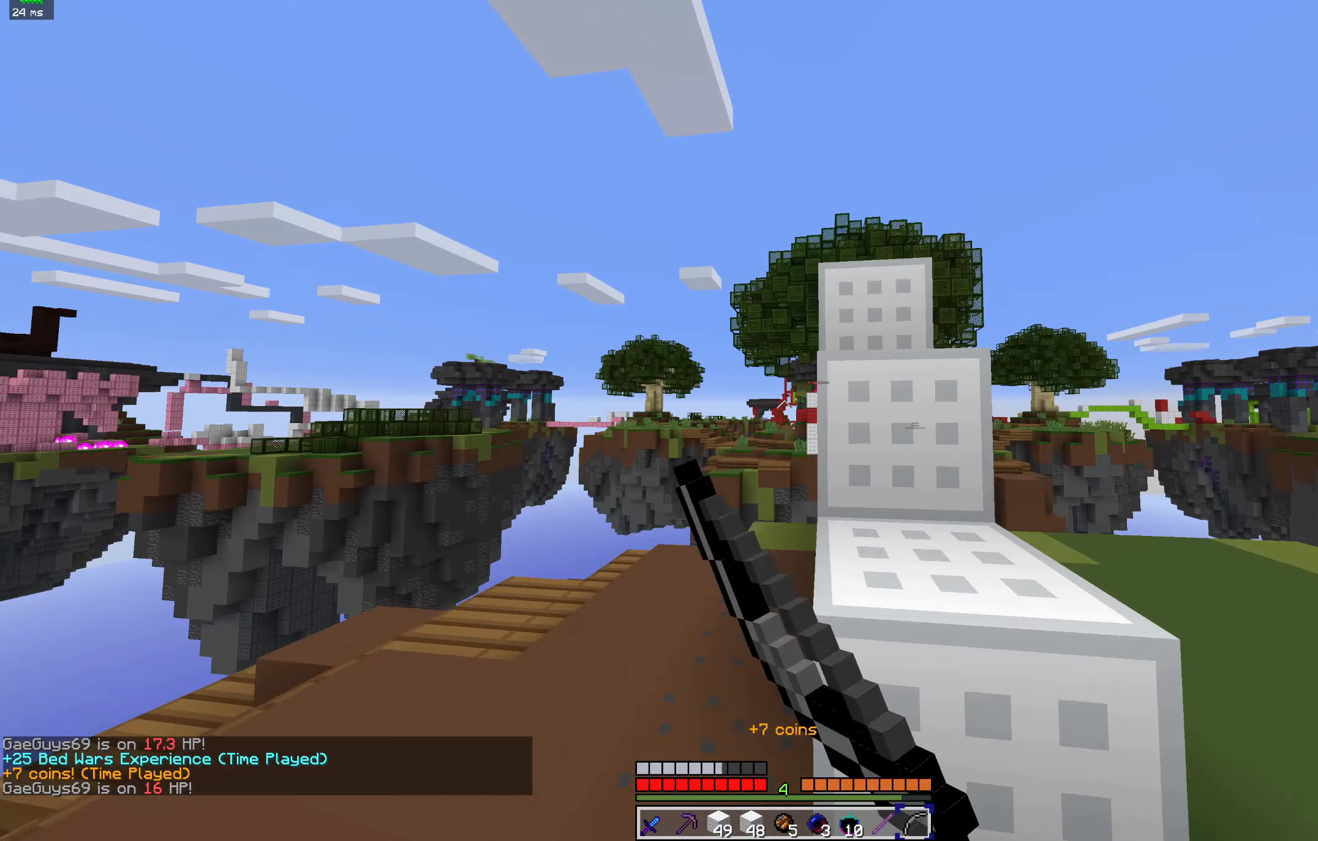
{"keys": ["d"], "mouse": ["left"], "events": [[133, "mouse_left", "down"], [267, "mouse_left", "up"], [433, "mouse_left", "down"]]}
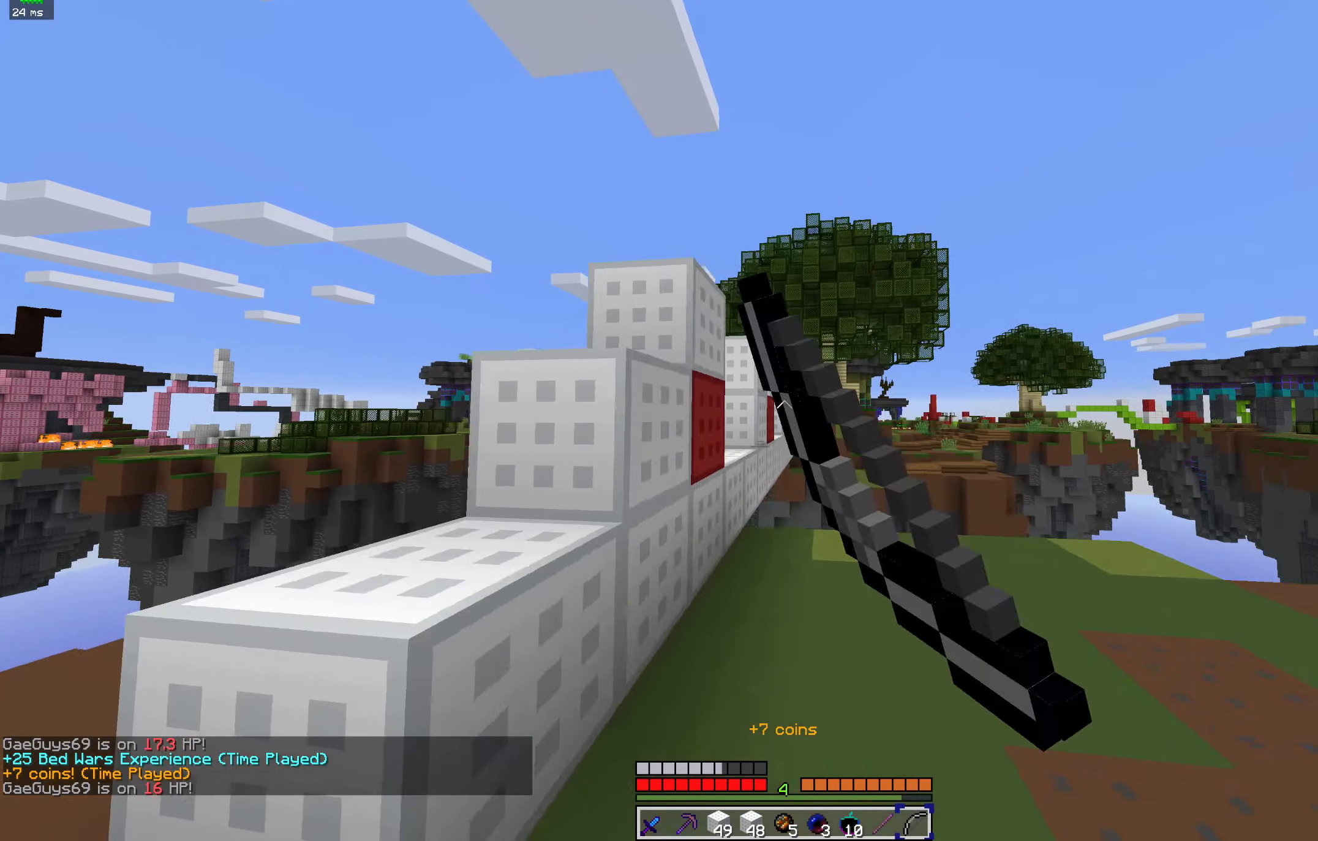
{"keys": ["a"], "mouse": ["left"], "events": [[200, "mouse_left", "up"], [400, "mouse_left", "down"], [433, "d", "up"], [500, "a", "down"]]}
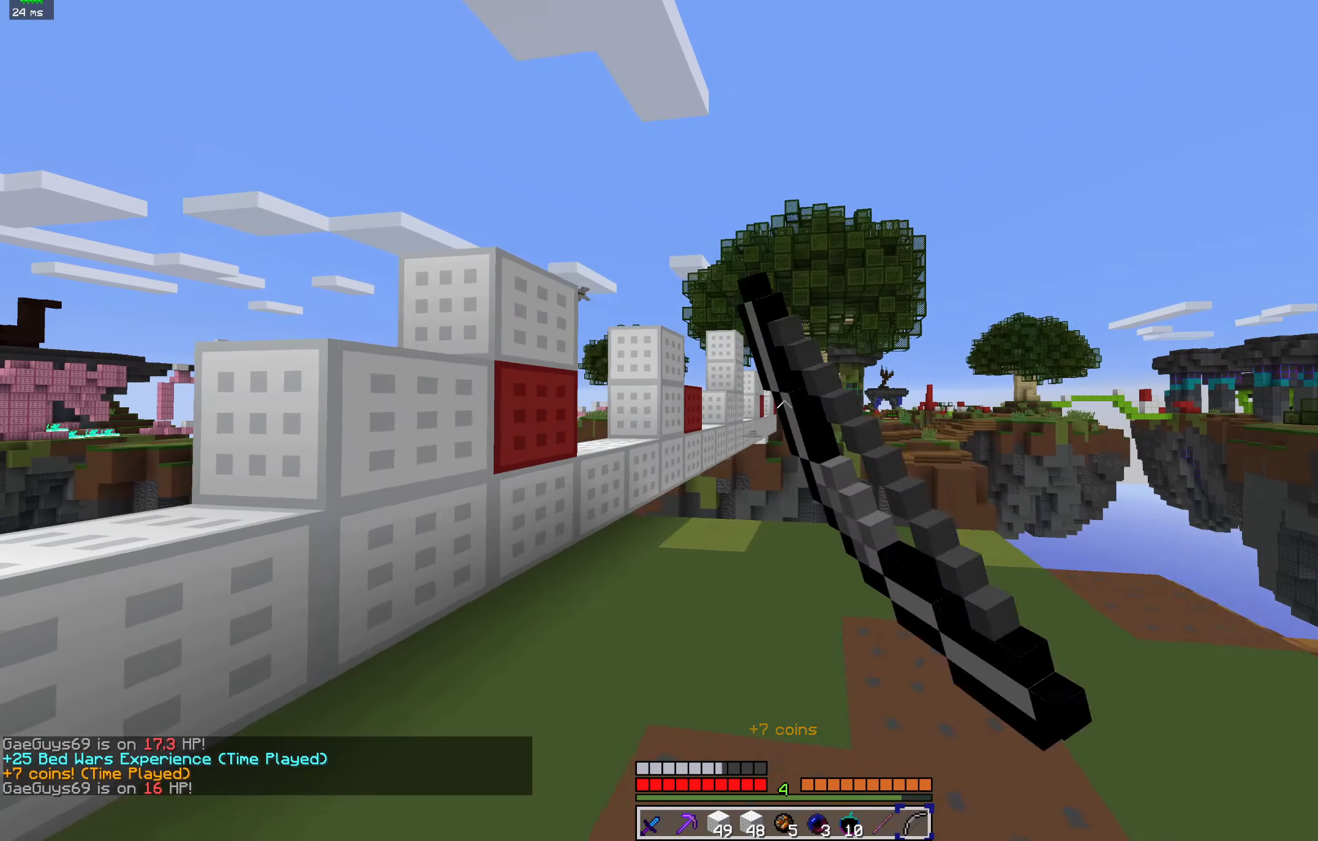
{"keys": [], "mouse": ["left"], "events": [[167, "a", "up"], [400, "mouse_left", "up"], [500, "mouse_left", "down"]]}
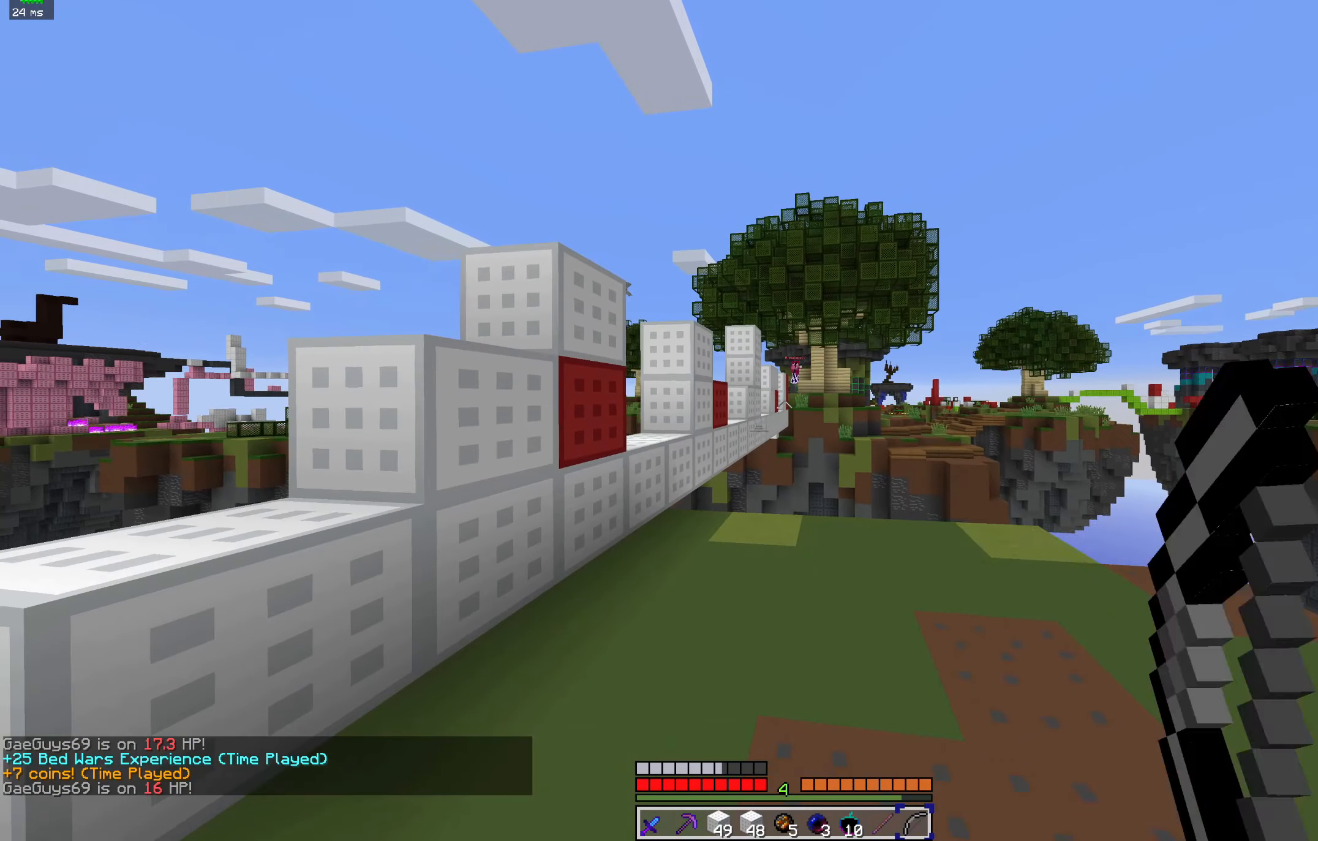
{"keys": ["a"], "mouse": [], "events": [[133, "a", "down"], [167, "mouse_left", "up"]]}
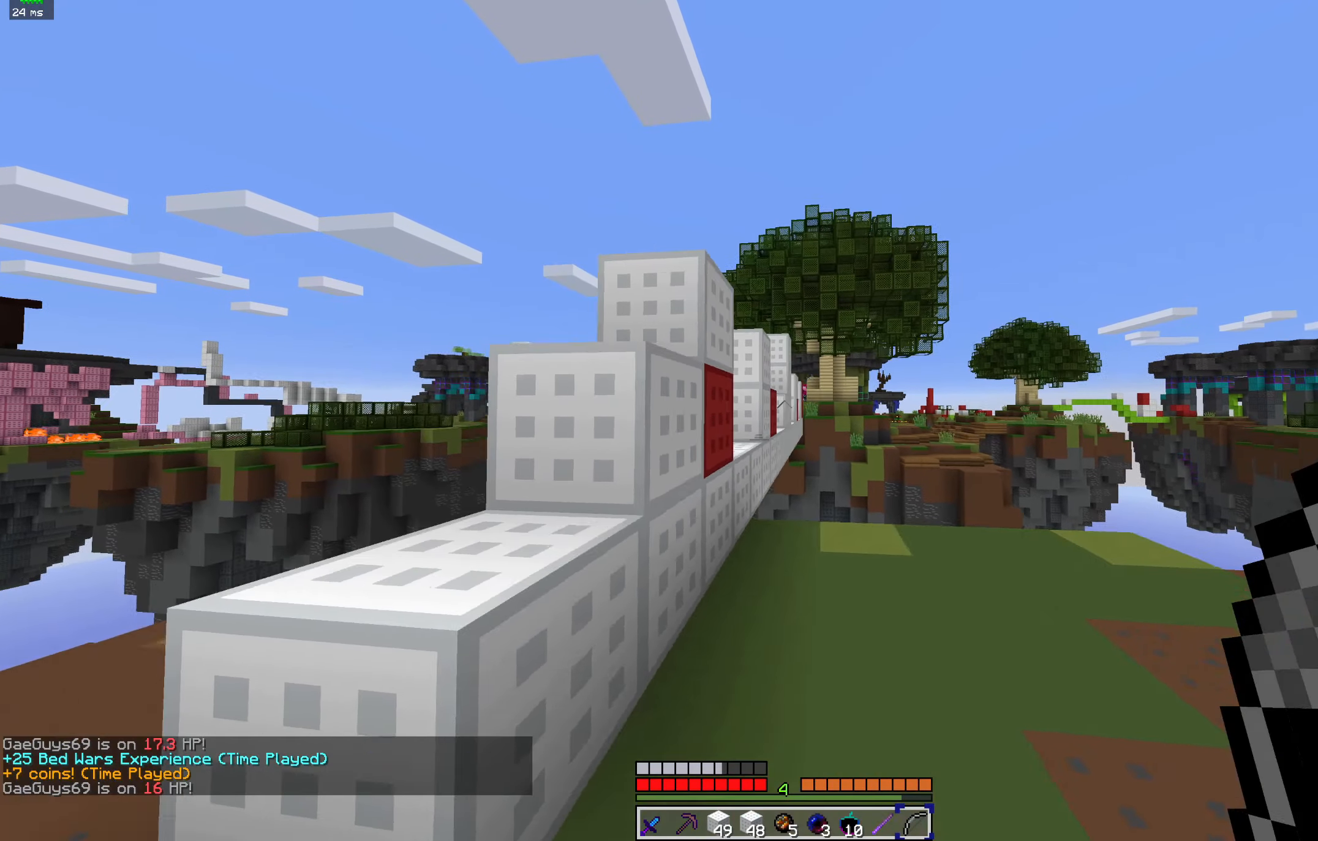
{"keys": ["d"], "mouse": [], "events": [[167, "d", "down"], [167, "mouse_left", "down"], [233, "a", "up"], [267, "mouse_left", "up"], [367, "mouse_left", "down"], [467, "mouse_left", "up"]]}
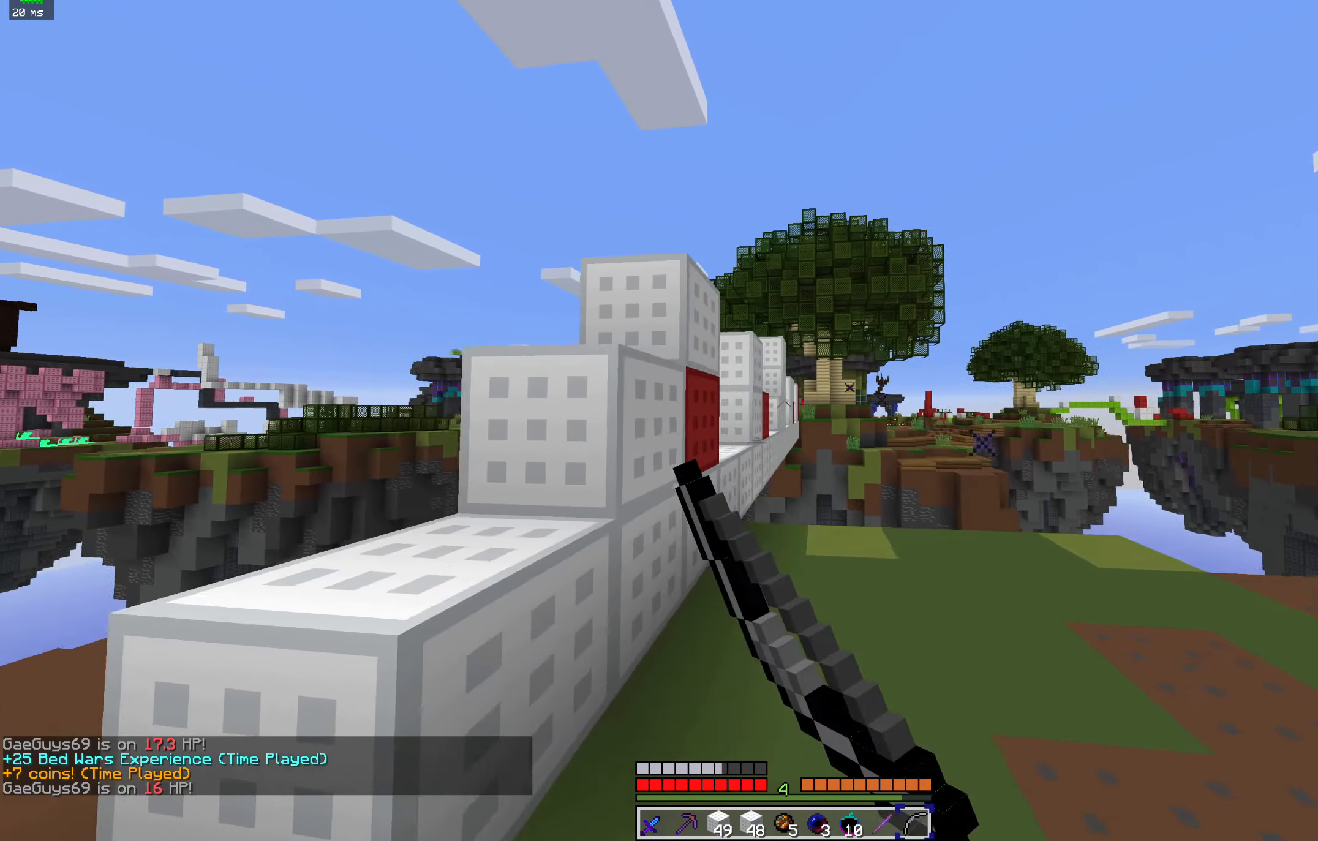
{"keys": ["a"], "mouse": ["left"], "events": [[67, "mouse_left", "down"], [167, "mouse_left", "up"], [233, "mouse_left", "down"], [300, "mouse_left", "up"], [367, "a", "down"], [400, "mouse_left", "down"], [500, "d", "up"]]}
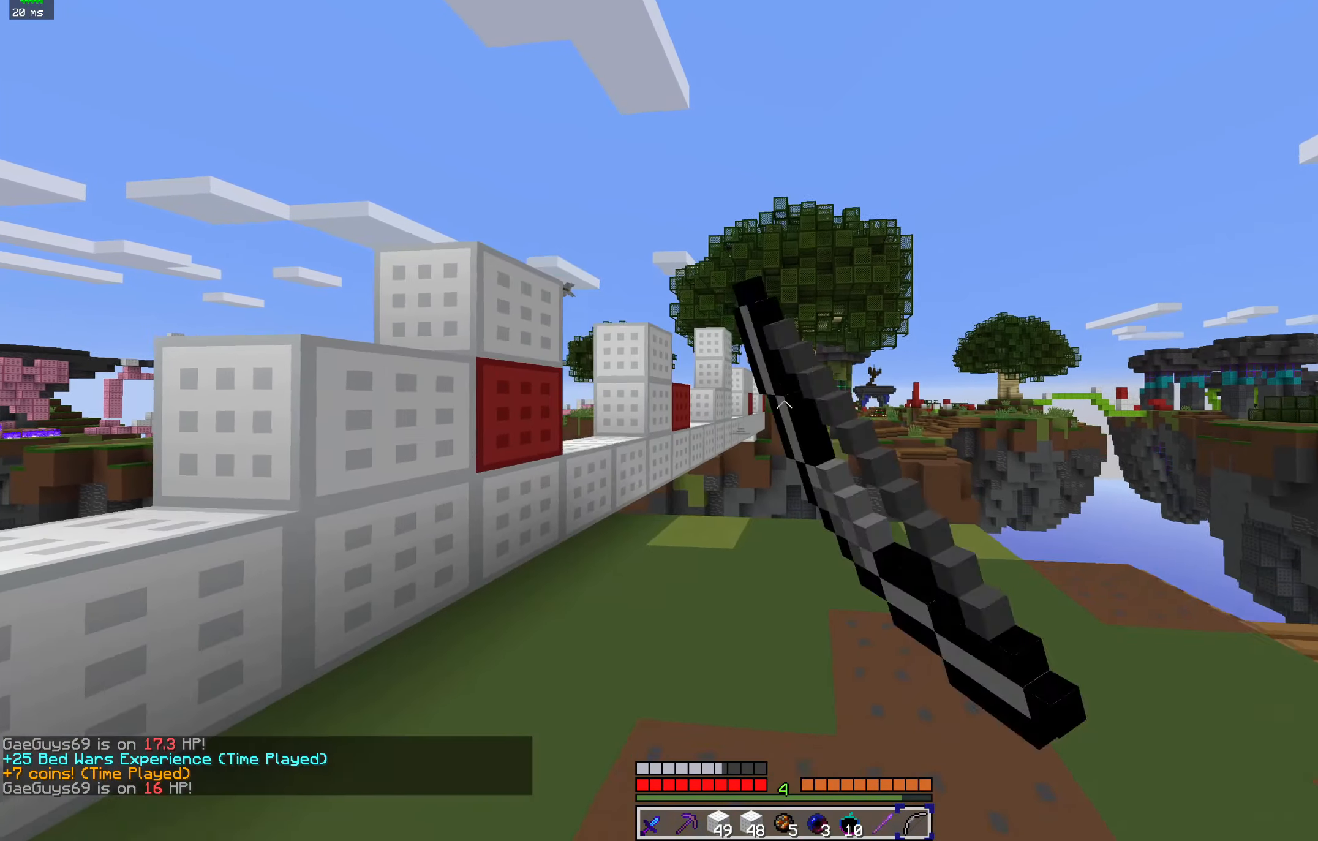
{"keys": ["a"], "mouse": ["left"], "events": [[33, "mouse_left", "up"], [100, "mouse_left", "down"], [233, "mouse_left", "up"], [333, "mouse_left", "down"], [433, "mouse_left", "up"], [500, "mouse_left", "down"]]}
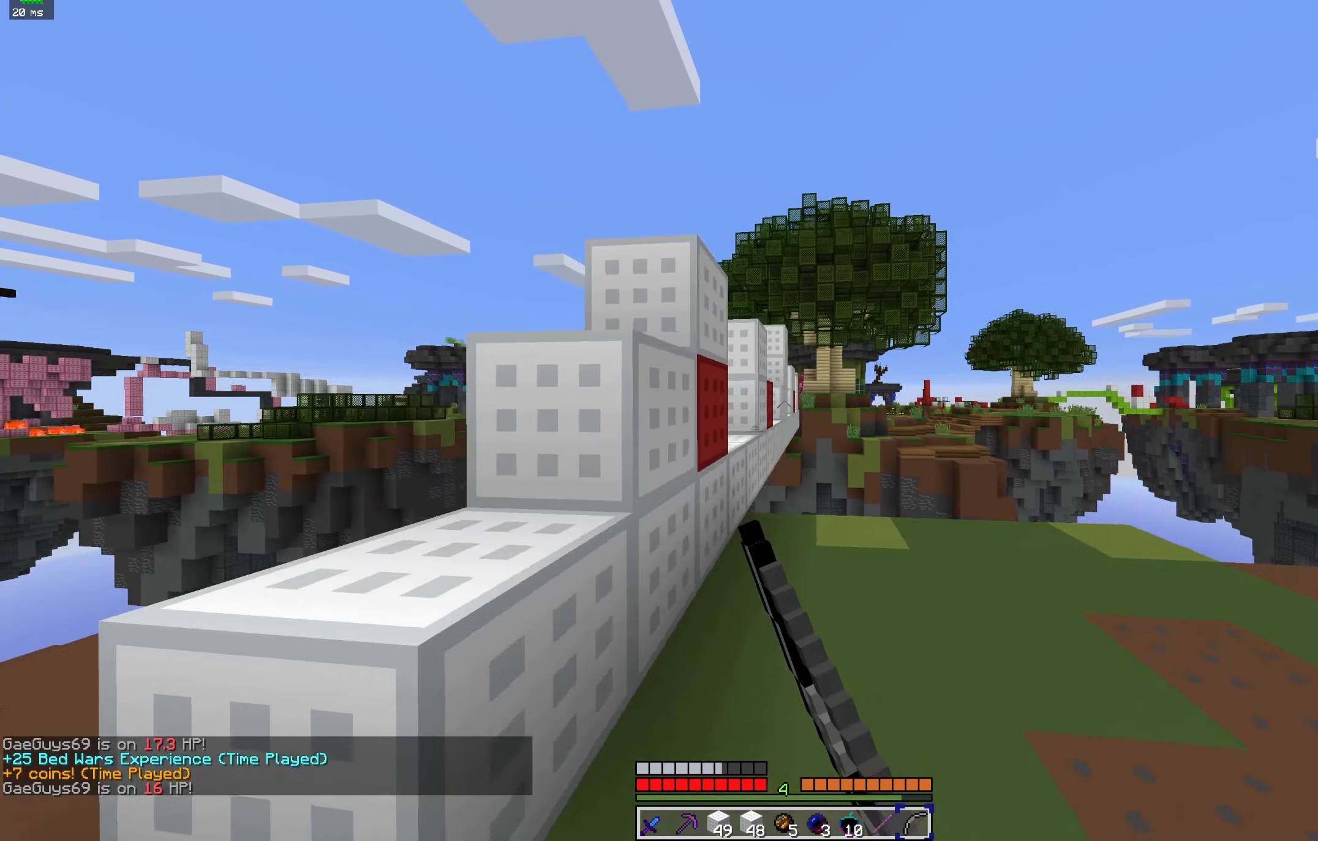
{"keys": ["w"], "mouse": ["left"], "events": [[233, "a", "up"], [300, "mouse_left", "up"], [400, "mouse_left", "down"], [400, "w", "down"]]}
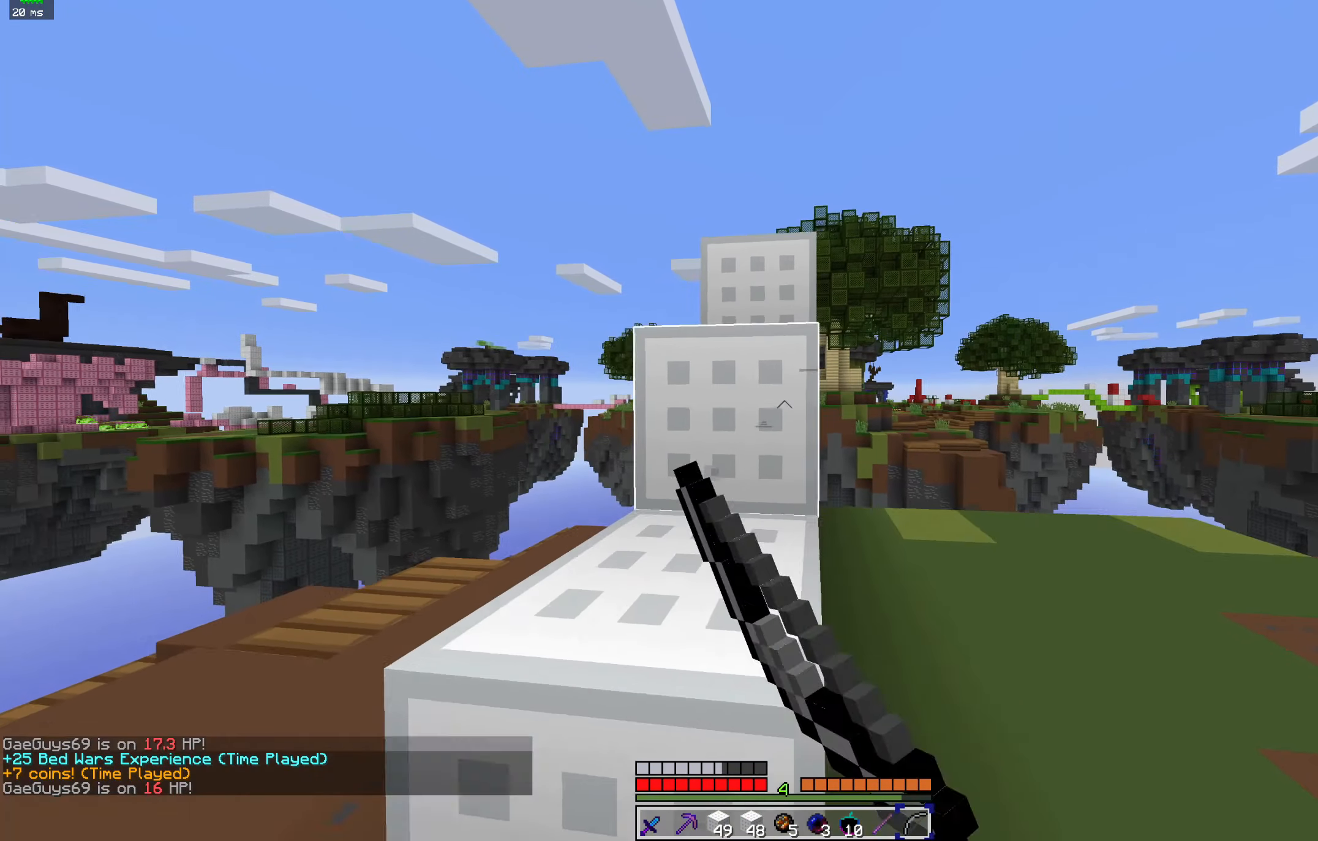
{"keys": [], "mouse": ["left"], "events": [[33, "mouse_left", "up"], [100, "mouse_left", "down"], [167, "a", "down"], [200, "mouse_left", "up"], [267, "w", "up"], [300, "a", "up"], [300, "mouse_left", "down"], [433, "mouse_left", "up"], [500, "mouse_left", "down"]]}
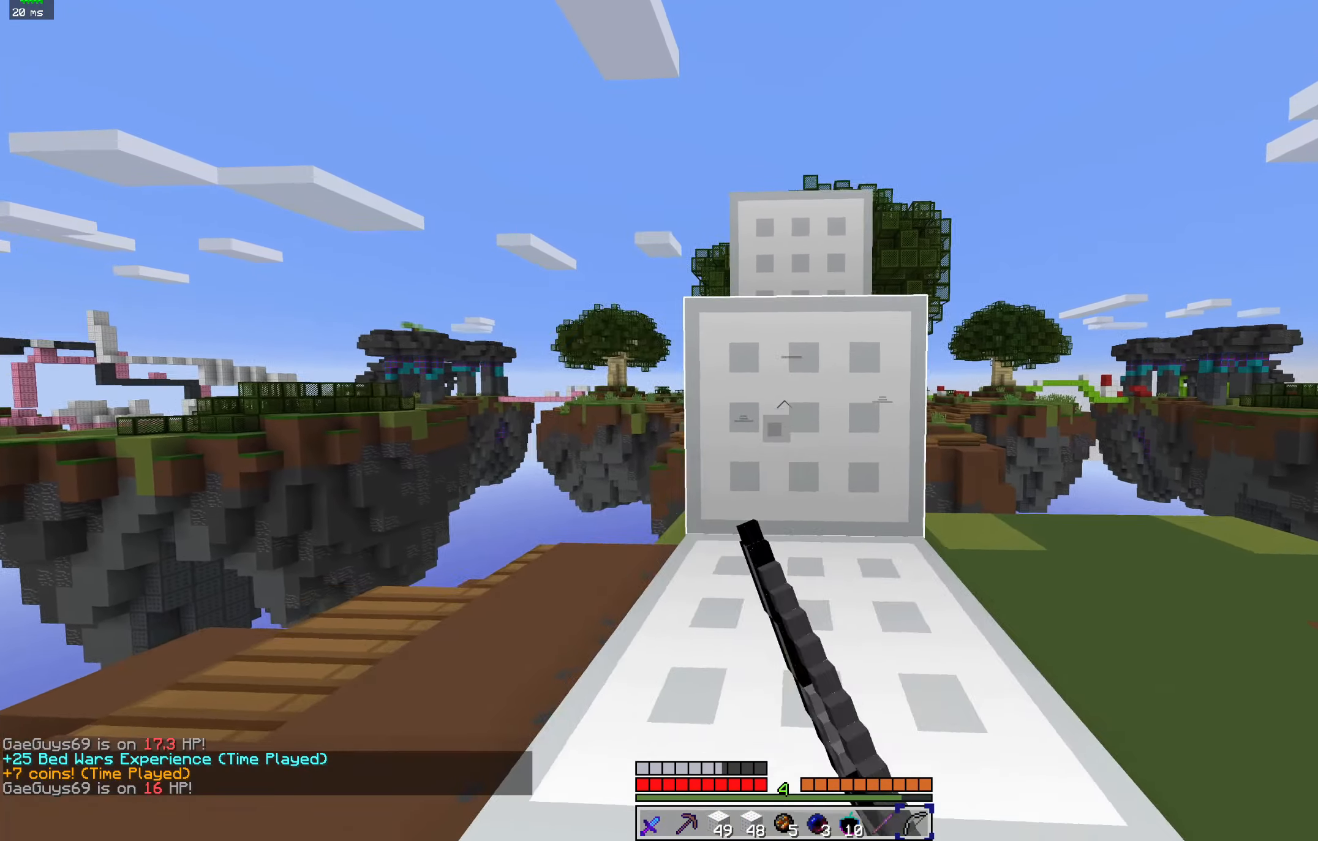
{"keys": [], "mouse": ["left"], "events": [[33, "d", "down"], [133, "mouse_left", "up"], [200, "mouse_left", "down"], [300, "a", "down"], [300, "mouse_left", "up"], [333, "d", "up"], [433, "mouse_left", "down"], [500, "a", "up"]]}
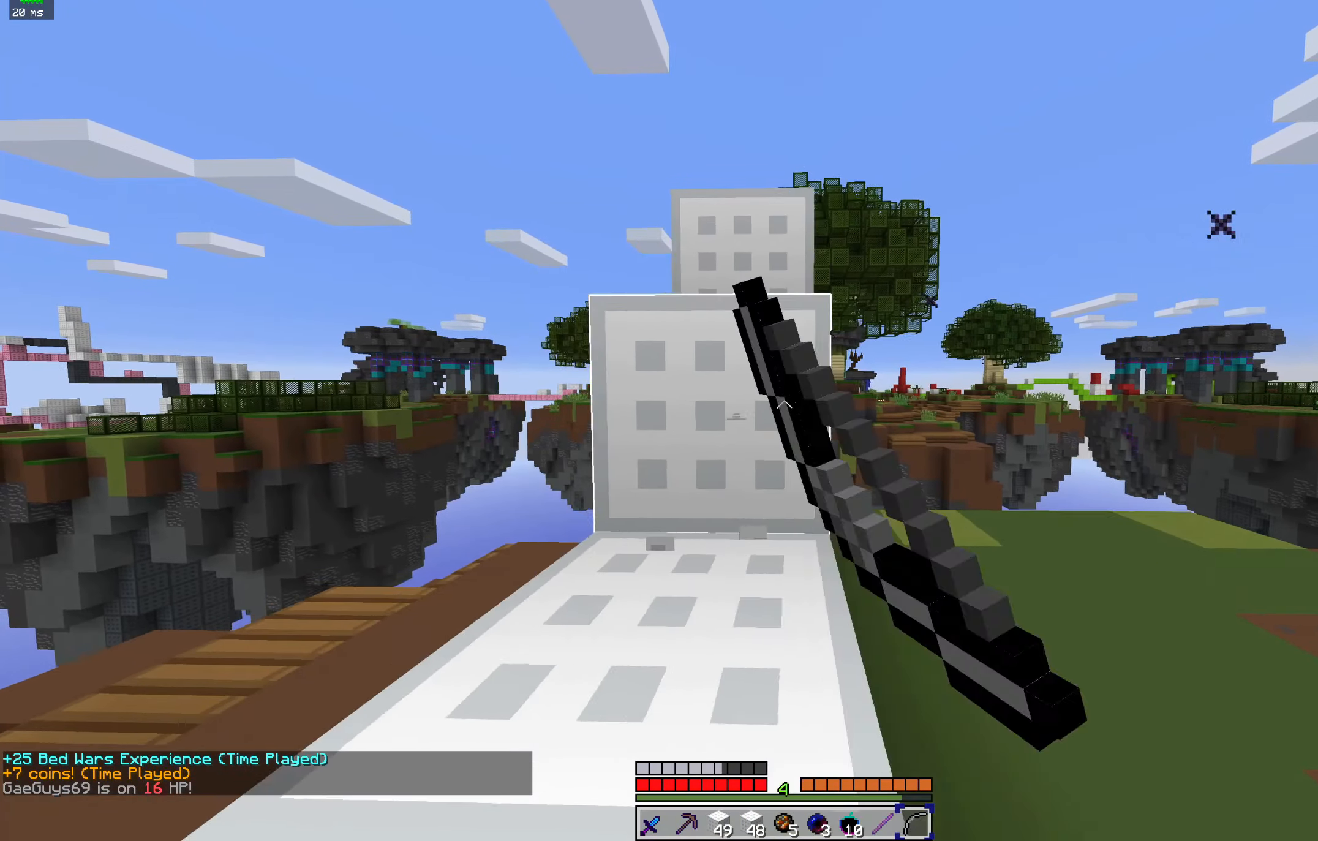
{"keys": ["d"], "mouse": [], "events": [[67, "mouse_left", "up"], [133, "mouse_left", "down"], [267, "d", "down"], [300, "mouse_left", "up"]]}
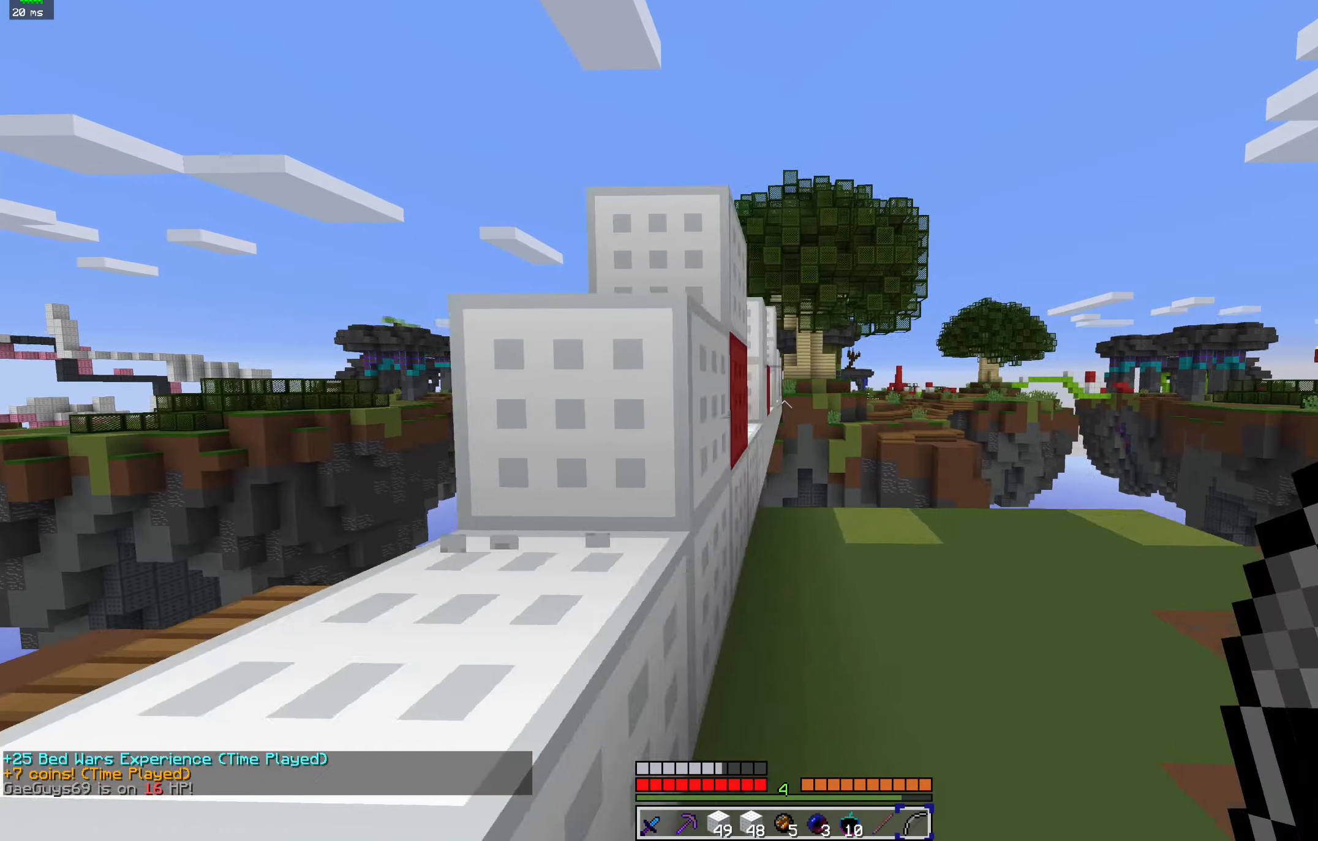
{"keys": ["a"], "mouse": [], "events": [[466, "d", "up"], [500, "a", "down"]]}
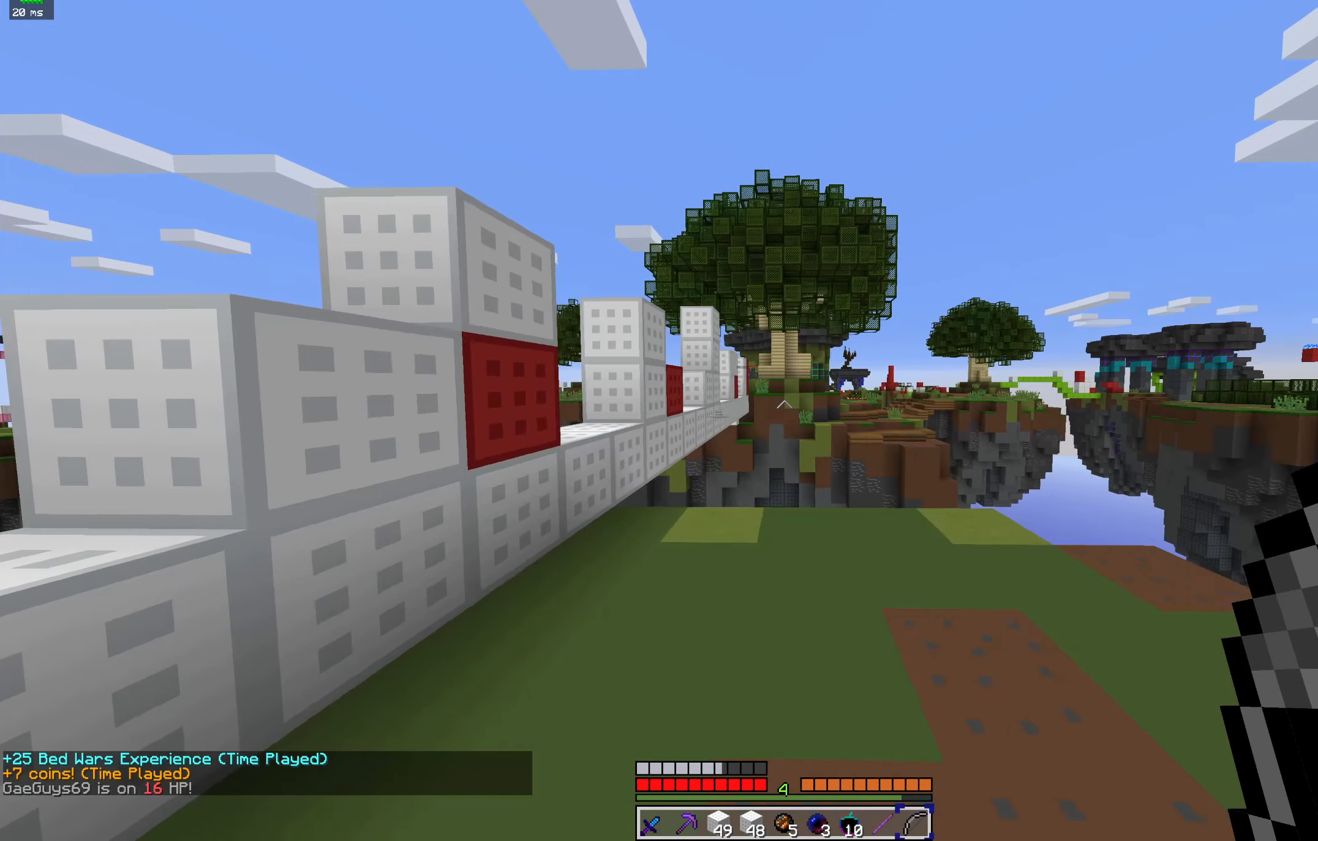
{"keys": ["d"], "mouse": [], "events": [[66, "mouse_left", "down"], [166, "a", "up"], [366, "d", "down"], [500, "mouse_left", "up"]]}
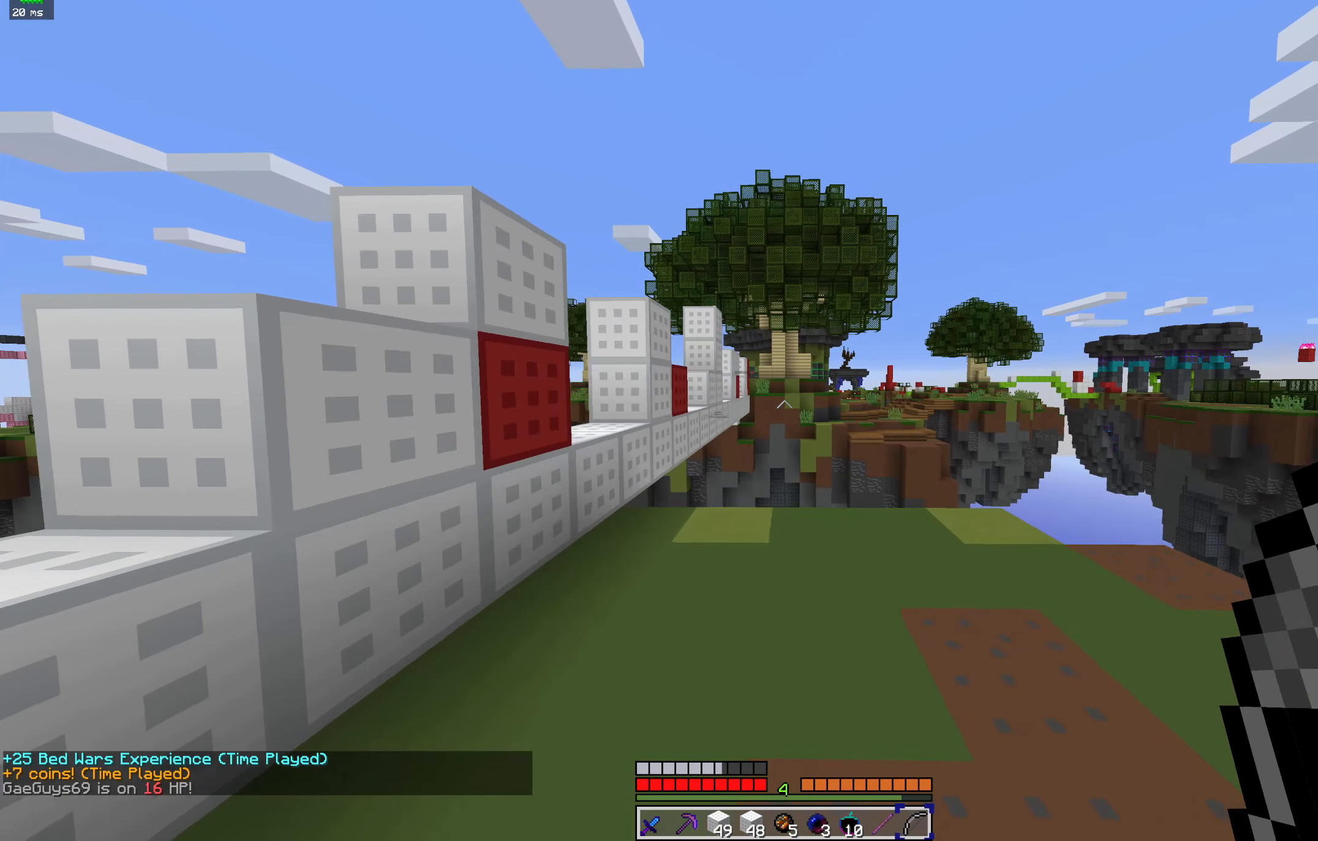
{"keys": ["a"], "mouse": ["left"], "events": [[66, "mouse_left", "down"], [133, "a", "down"], [133, "d", "up"], [166, "mouse_left", "up"], [400, "mouse_left", "down"]]}
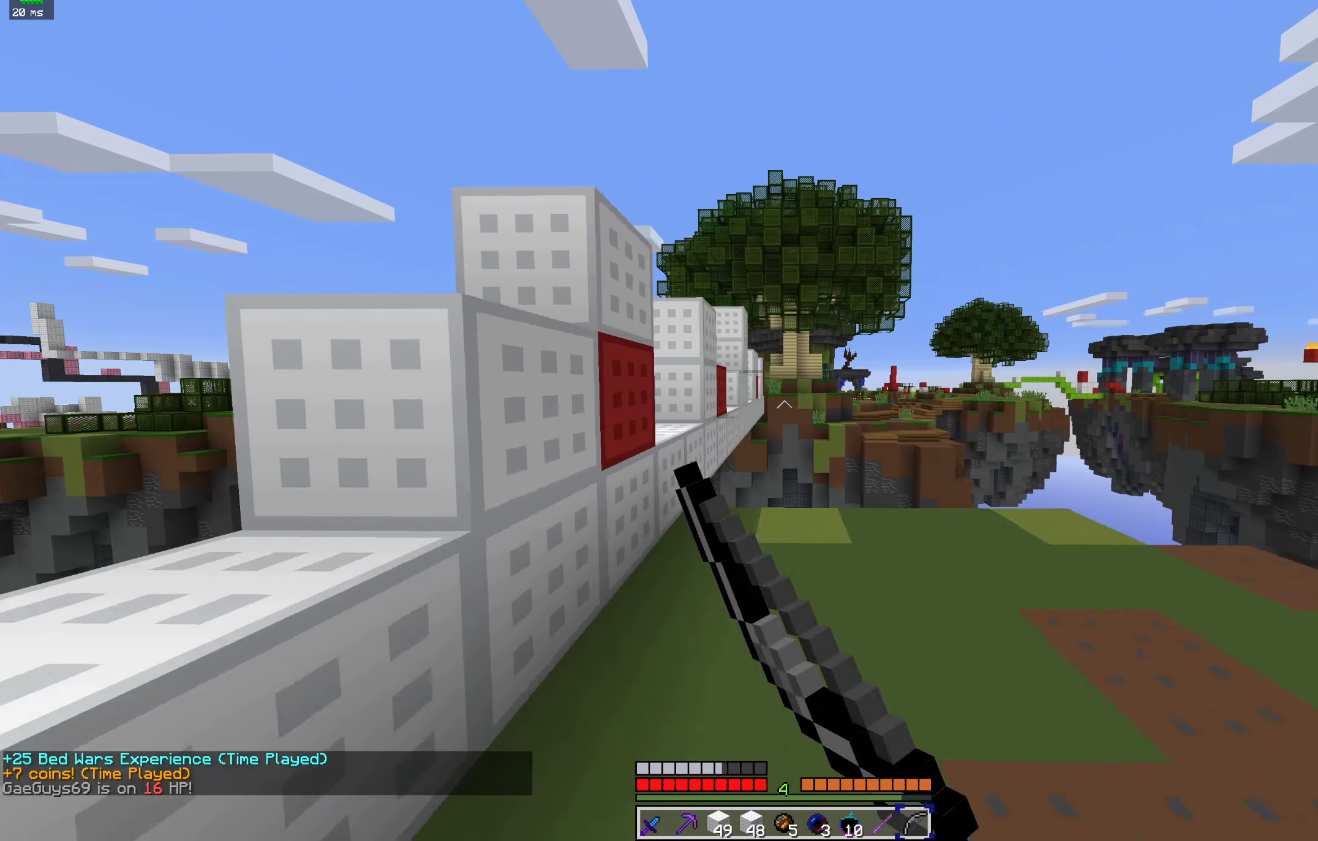
{"keys": ["s"], "mouse": [], "events": [[33, "mouse_left", "up"], [100, "s", "down"], [200, "a", "up"], [200, "mouse_left", "down"], [333, "mouse_left", "up"]]}
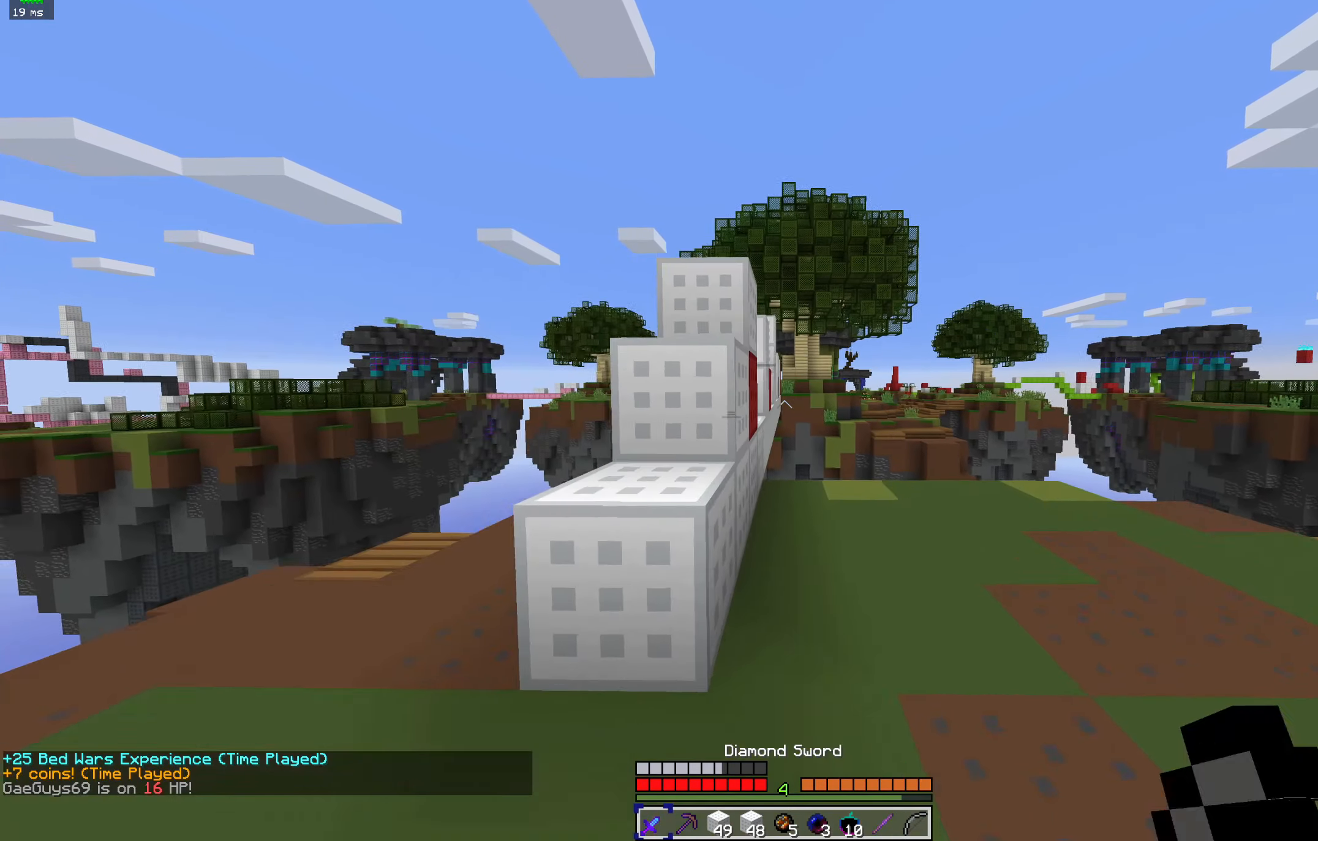
{"keys": [], "mouse": [], "events": [[166, "mouse_left", "down"], [233, "mouse_left", "up"], [500, "s", "up"]]}
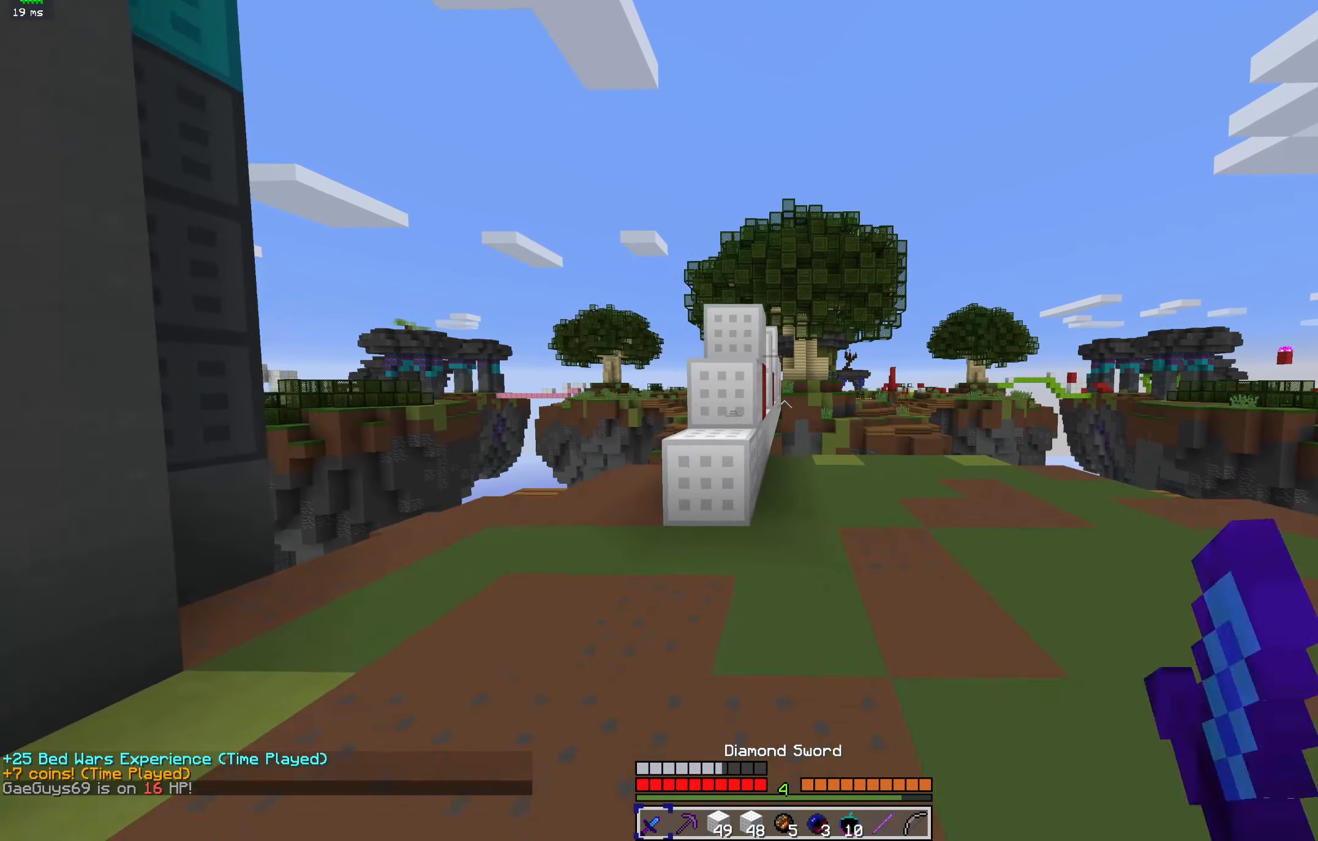
{"keys": ["d", "w"], "mouse": [], "events": [[33, "mouse_left", "down"], [66, "a", "down"], [166, "mouse_left", "up"], [266, "w", "down"], [333, "mouse_left", "down"], [366, "a", "up"], [366, "d", "down"], [500, "mouse_left", "up"]]}
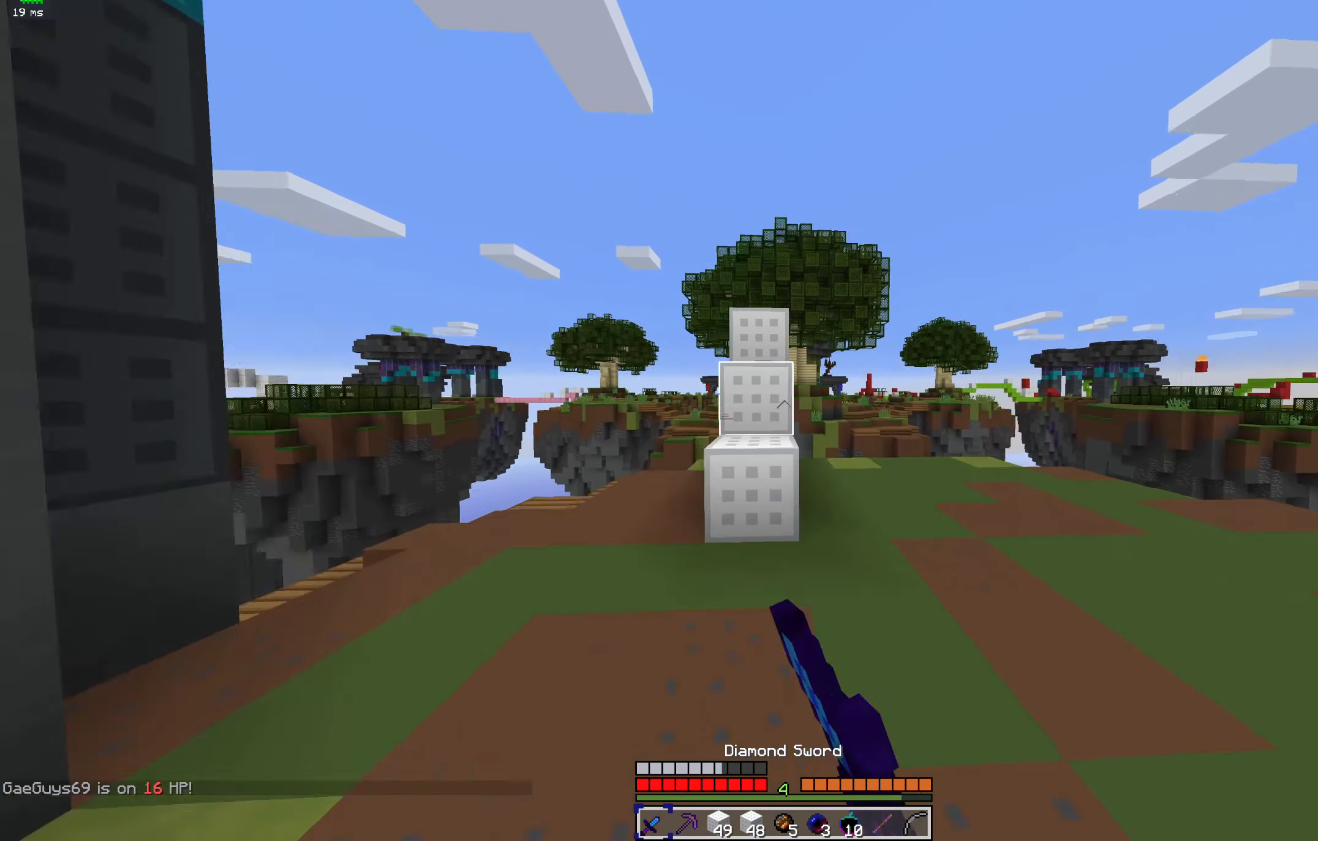
{"keys": ["w"], "mouse": [], "events": [[433, "d", "up"]]}
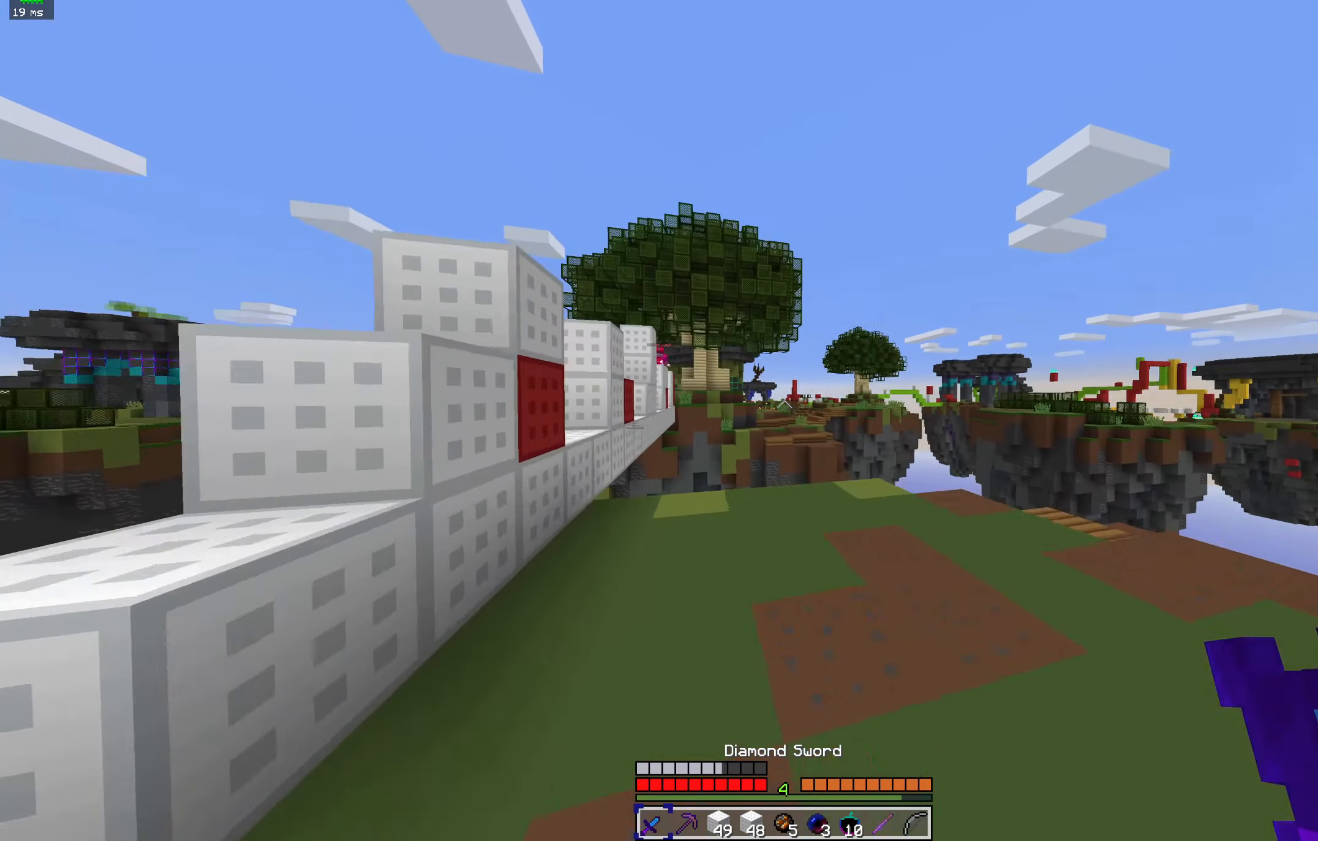
{"keys": ["w"], "mouse": [], "events": [[333, "mouse_right", "down"], [500, "mouse_right", "up"]]}
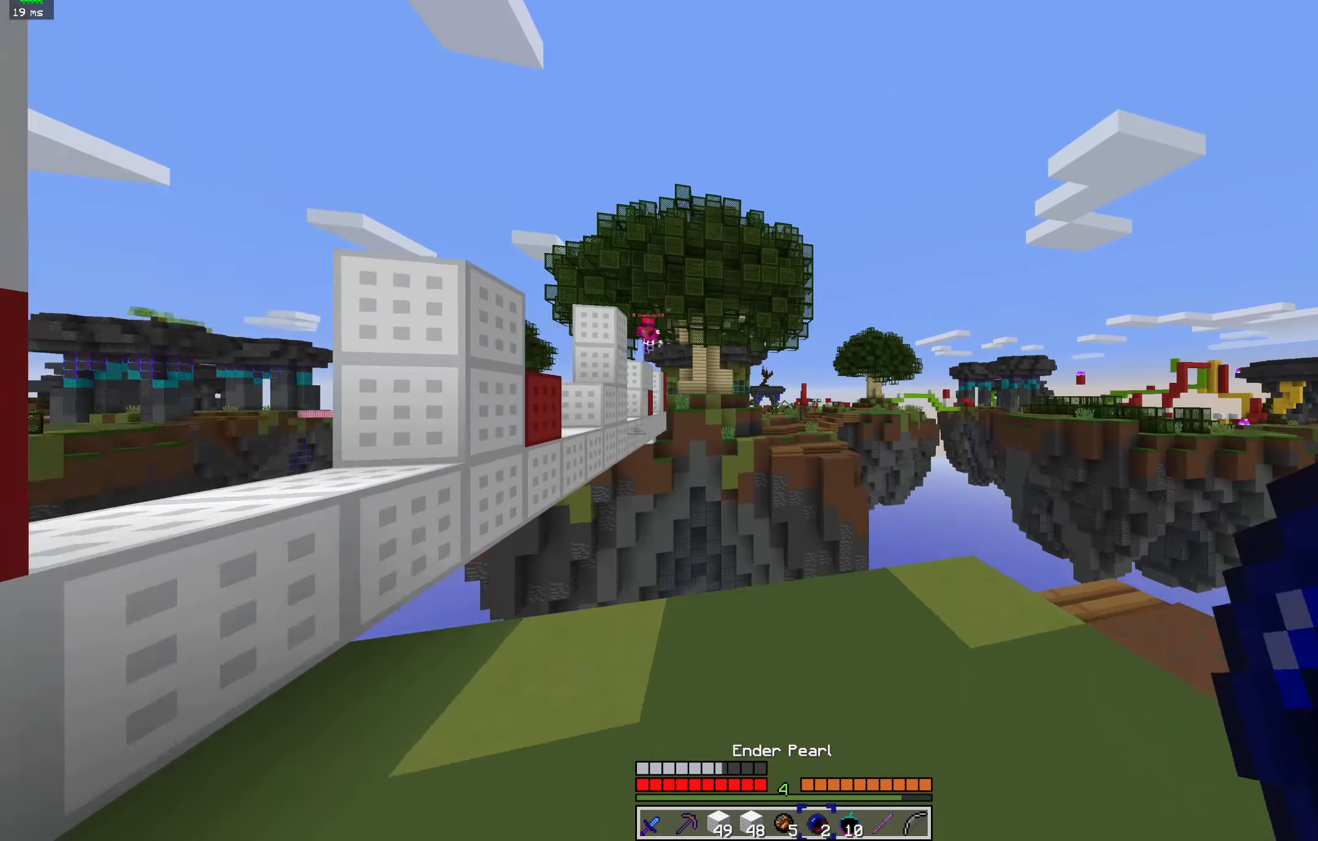
{"keys": ["s"], "mouse": [], "events": [[400, "w", "up"], [500, "s", "down"]]}
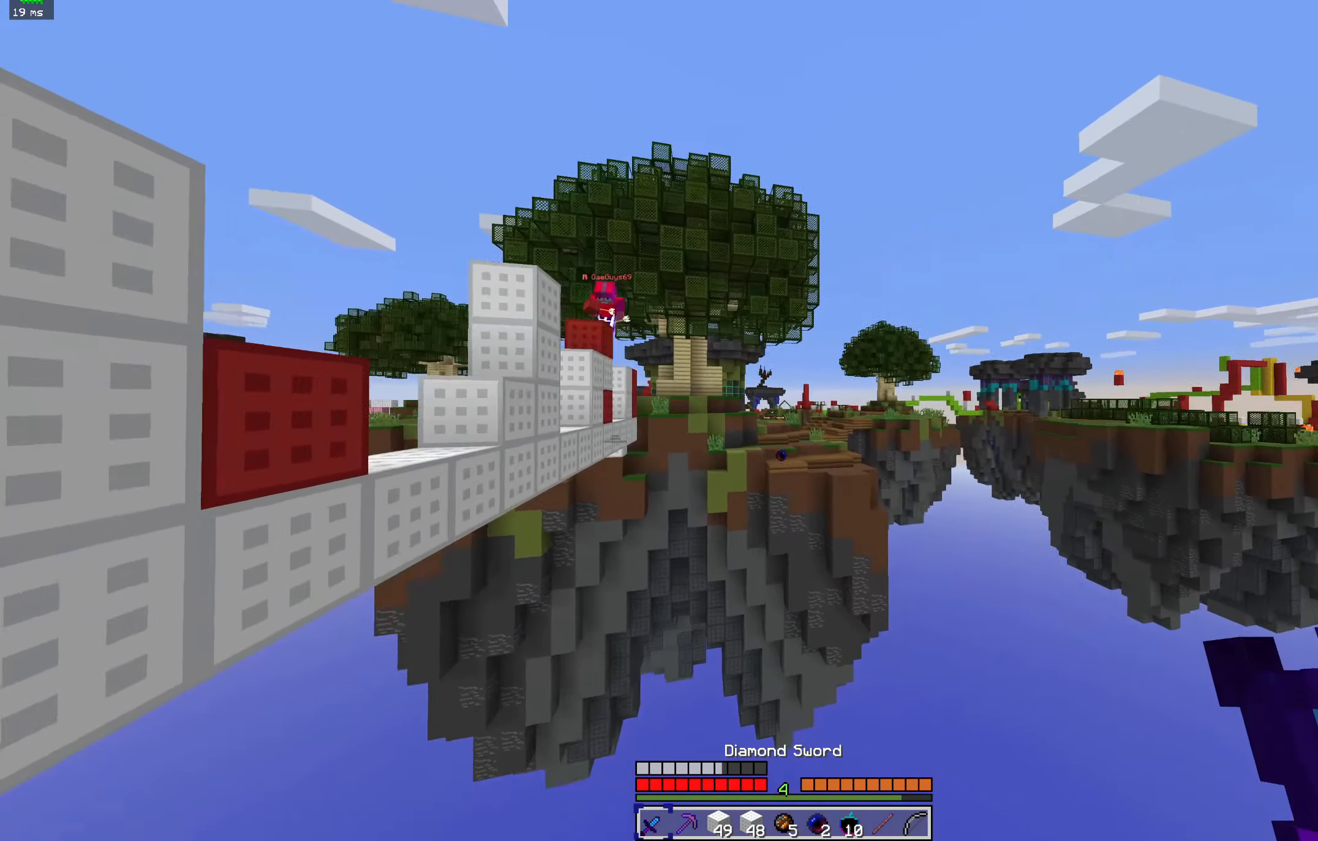
{"keys": ["d", "w"], "mouse": [], "events": [[166, "s", "up"], [266, "d", "down"], [366, "w", "down"]]}
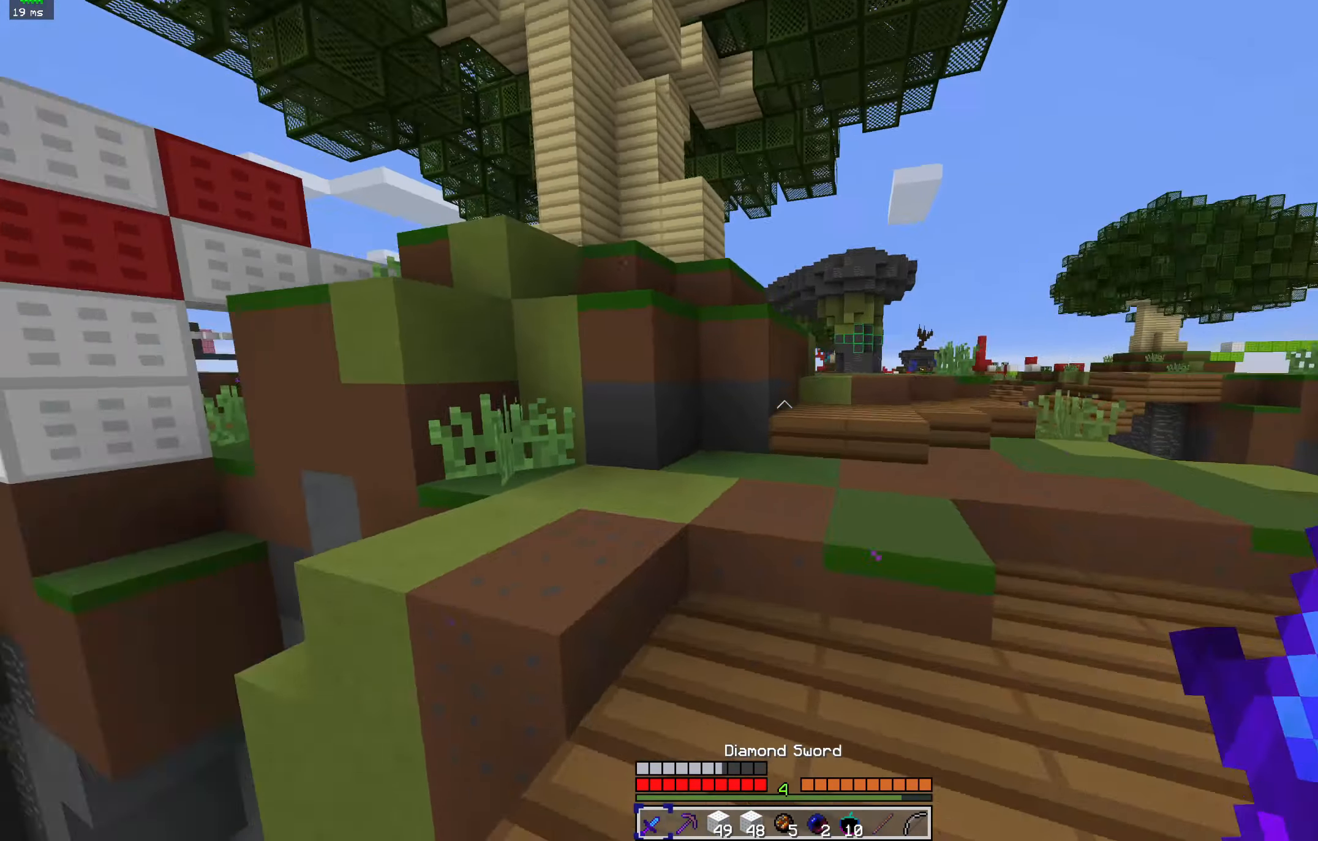
{"keys": ["d"], "mouse": [], "events": [[234, "w", "up"]]}
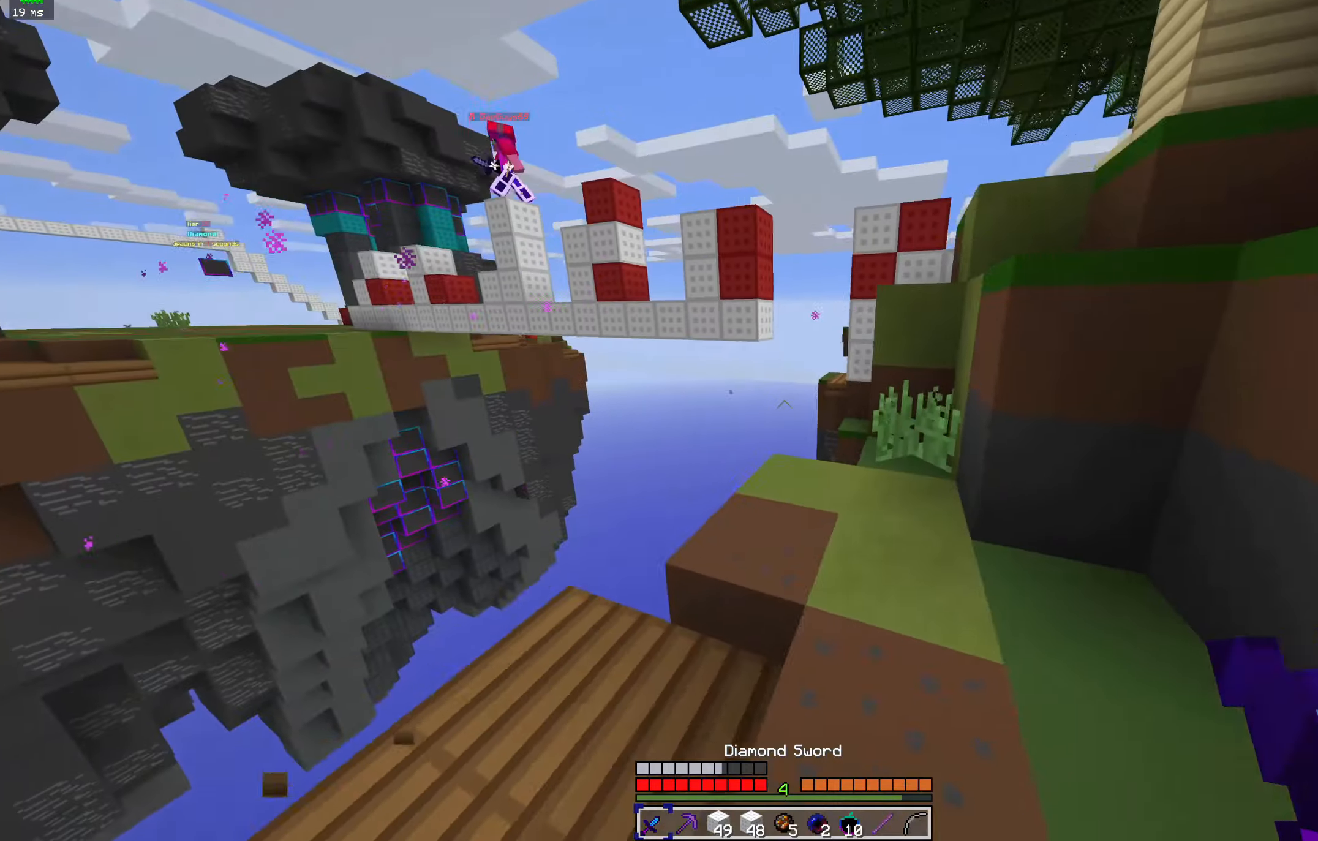
{"keys": ["d", "s"], "mouse": [], "events": [[34, "s", "down"]]}
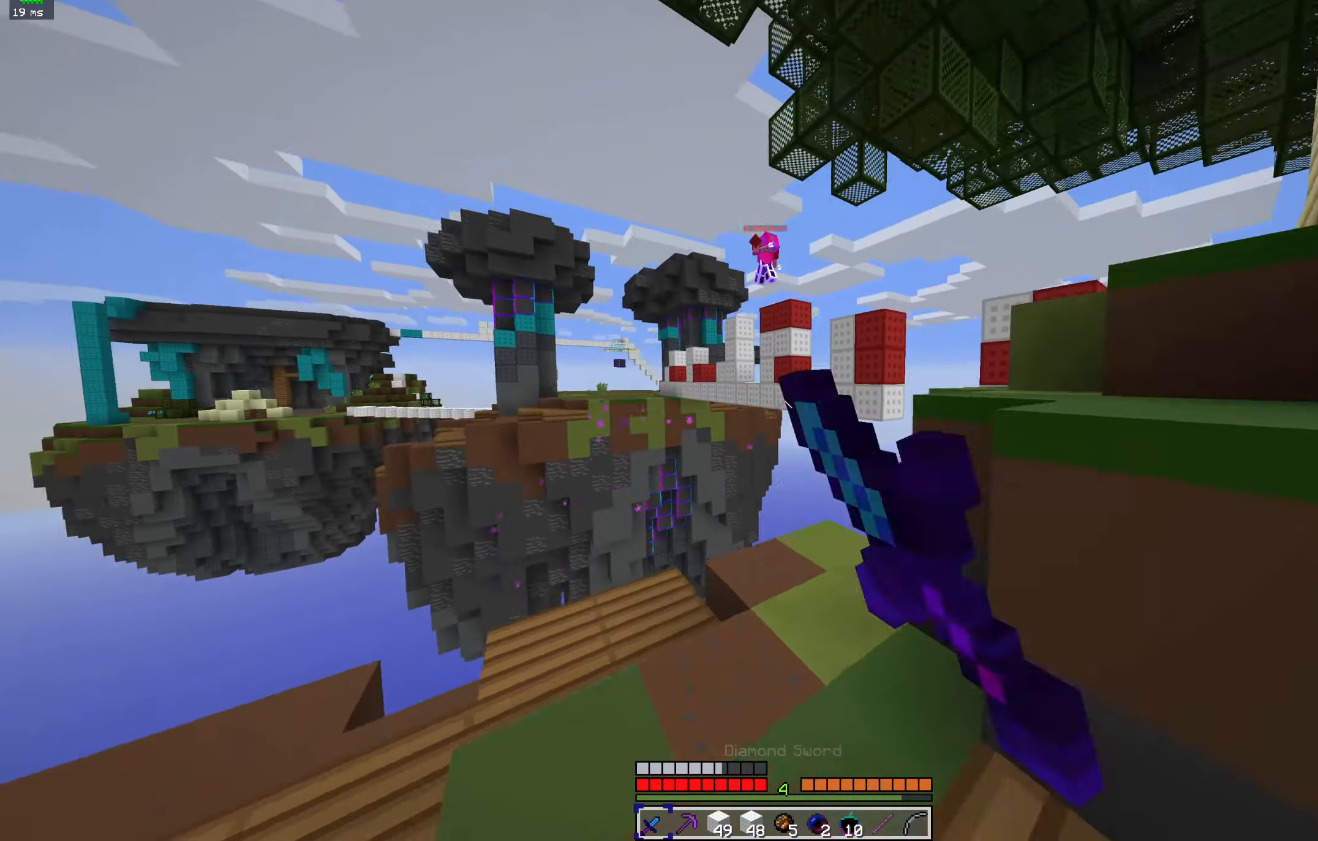
{"keys": ["a"], "mouse": [], "events": [[134, "mouse_left", "down"], [234, "a", "down"], [234, "mouse_left", "up"], [267, "s", "up"], [300, "d", "up"]]}